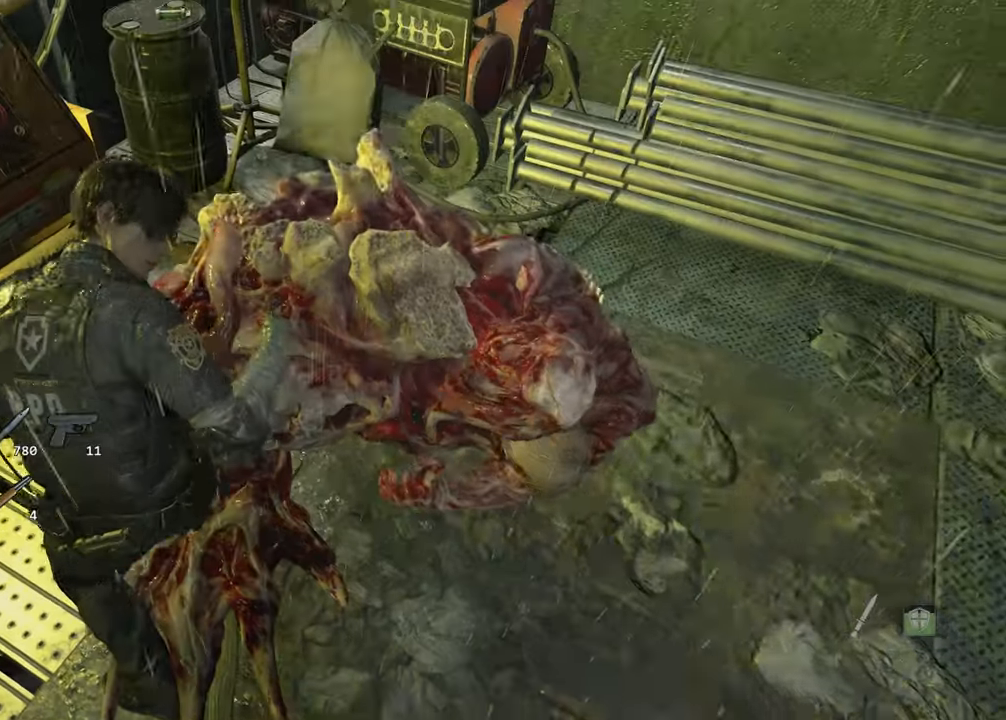
Gameplay with keyboard and mouse; each line is a JSON object with the keys and mouse buttons held at the frame after it. "events" lists presses ("down") and releases ("up") of "1", "2", "3", "4", "a", "alt", "c", "ctrl", "d", "e", "escape", "f", "q", "r", "s", "shift", "space", "tab", "v", "w", "x", "z", "mouse_left" and "mouse_right" between this image and that frame as [ms after this image, input, new state], when the widget could be followed in between. "mouse_left", "mouse_right" = the "left", "right" buttons of the "mouse" list. No other keys are recorded. Not read: mouse_move.
{"keys": ["shift", "w"], "mouse": [], "events": []}
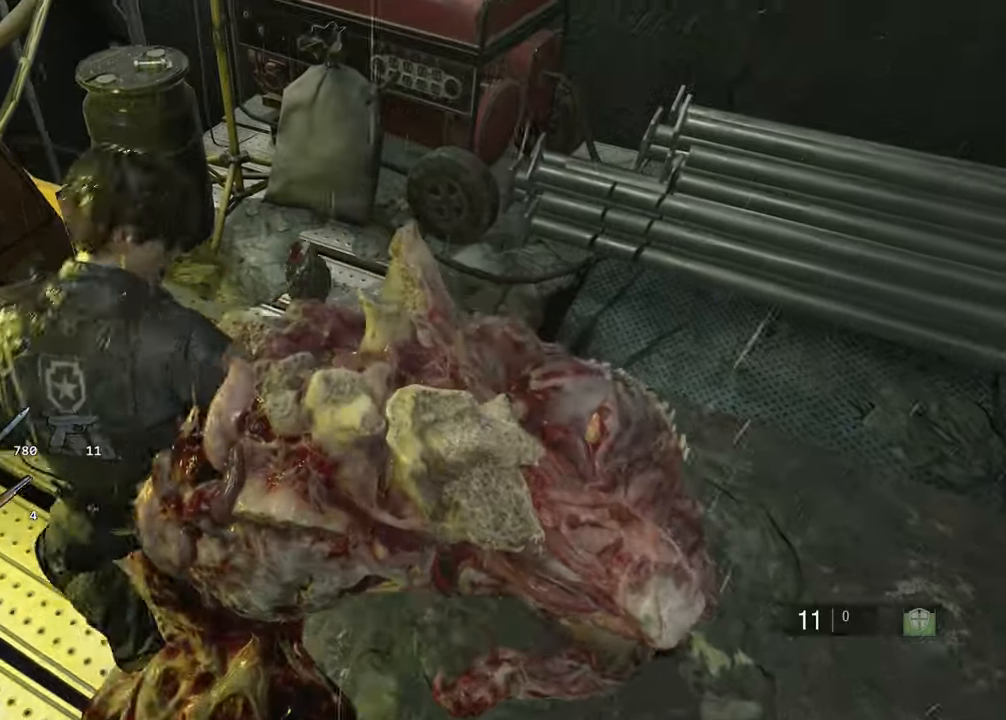
{"keys": ["shift", "w"], "mouse": ["left"], "events": [[300, "f", "down"], [350, "f", "up"], [350, "mouse_left", "down"], [384, "f", "down"], [400, "mouse_left", "up"], [484, "f", "up"], [484, "mouse_left", "down"]]}
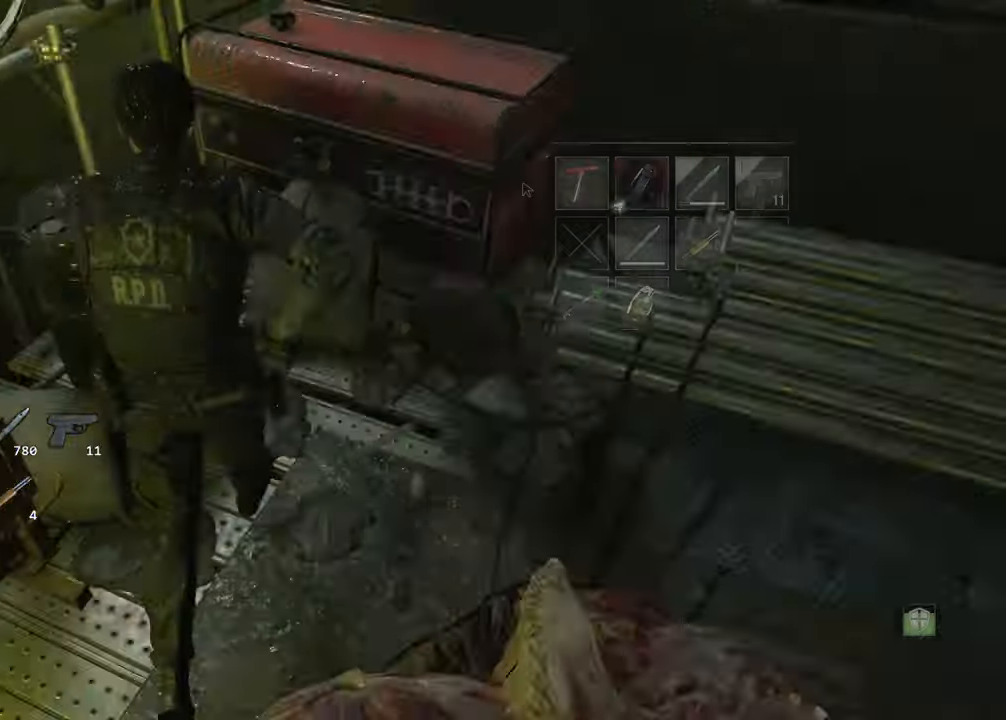
{"keys": ["shift", "w"], "mouse": ["left"], "events": [[34, "f", "down"], [34, "mouse_left", "up"], [84, "mouse_left", "down"], [134, "f", "up"], [167, "f", "down"], [167, "mouse_left", "up"], [217, "mouse_left", "down"], [317, "mouse_left", "up"], [367, "f", "up"], [367, "mouse_left", "down"], [400, "f", "down"], [450, "mouse_left", "up"], [500, "f", "up"], [500, "mouse_left", "down"]]}
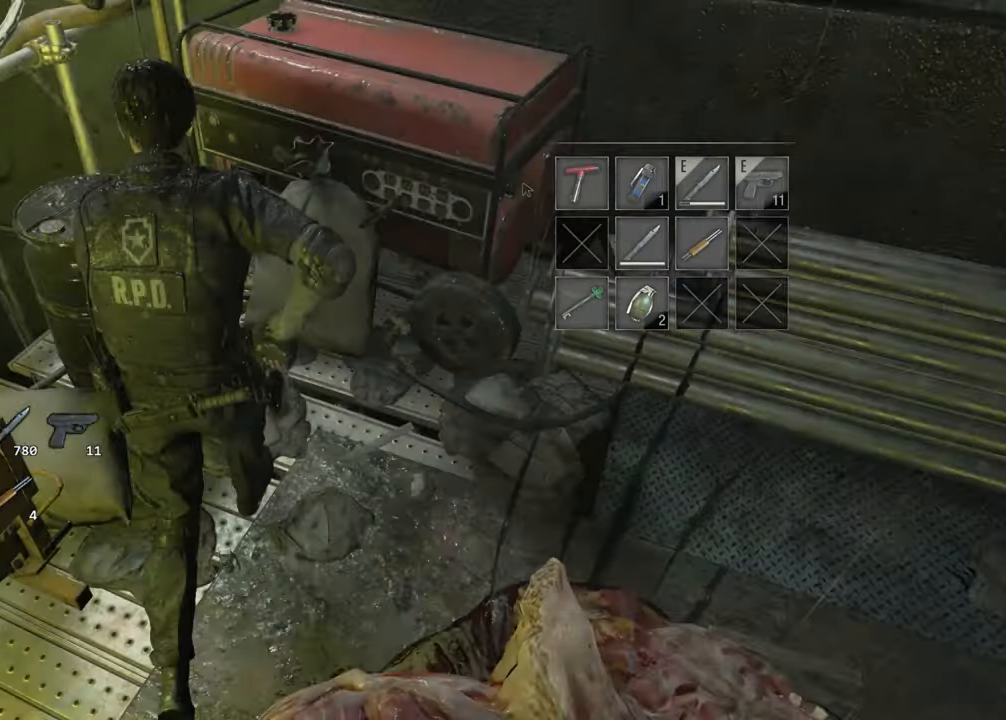
{"keys": ["a", "s"], "mouse": [], "events": [[50, "f", "down"], [50, "mouse_left", "up"], [100, "f", "up"], [134, "f", "down"], [134, "mouse_left", "down"], [184, "mouse_left", "up"], [234, "f", "up"], [234, "mouse_left", "down"], [284, "f", "down"], [284, "w", "up"], [334, "mouse_left", "up"], [334, "shift", "up"], [367, "a", "down"], [367, "f", "up"], [367, "s", "down"], [417, "mouse_left", "down"], [467, "mouse_left", "up"]]}
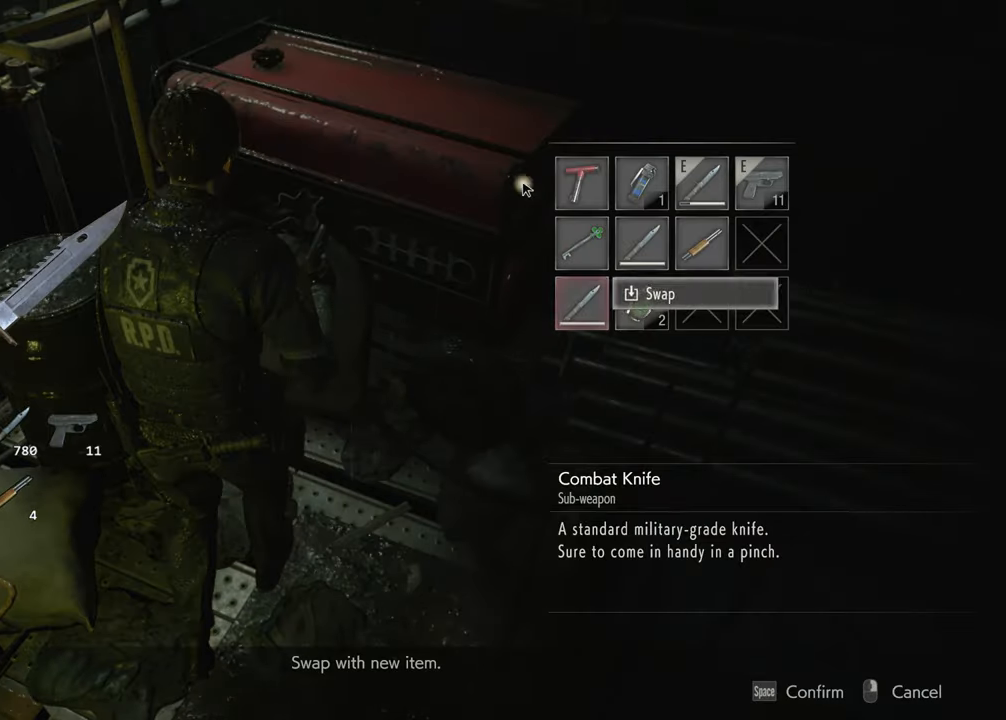
{"keys": ["a", "s", "shift"], "mouse": [], "events": [[17, "f", "down"], [117, "f", "up"], [150, "f", "down"], [200, "f", "up"], [350, "mouse_right", "down"], [434, "mouse_right", "up"], [484, "shift", "down"]]}
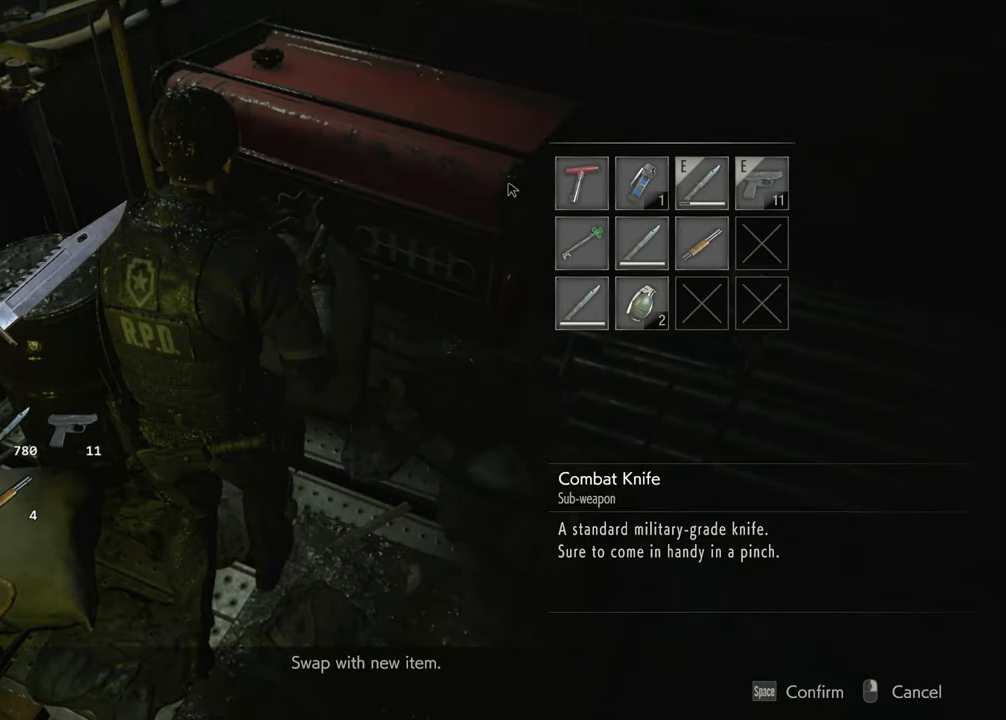
{"keys": ["a", "shift"], "mouse": ["left"], "events": [[450, "f", "down"], [500, "f", "up"], [500, "mouse_left", "down"], [500, "s", "up"]]}
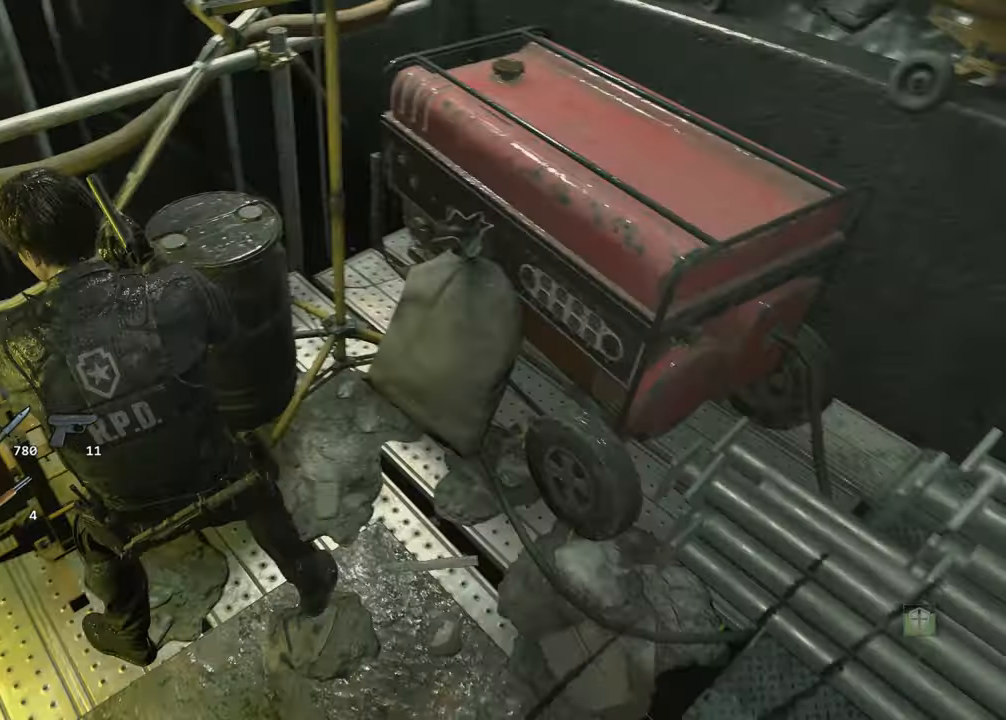
{"keys": ["a", "f", "shift", "w"], "mouse": ["left"], "events": [[84, "f", "down"], [100, "mouse_left", "up"], [100, "w", "down"], [150, "f", "up"], [184, "mouse_left", "down"], [234, "f", "down"], [234, "mouse_left", "up"], [284, "f", "up"], [284, "mouse_left", "down"], [334, "f", "down"], [384, "mouse_left", "up"], [417, "f", "up"], [434, "mouse_left", "down"], [467, "f", "down"]]}
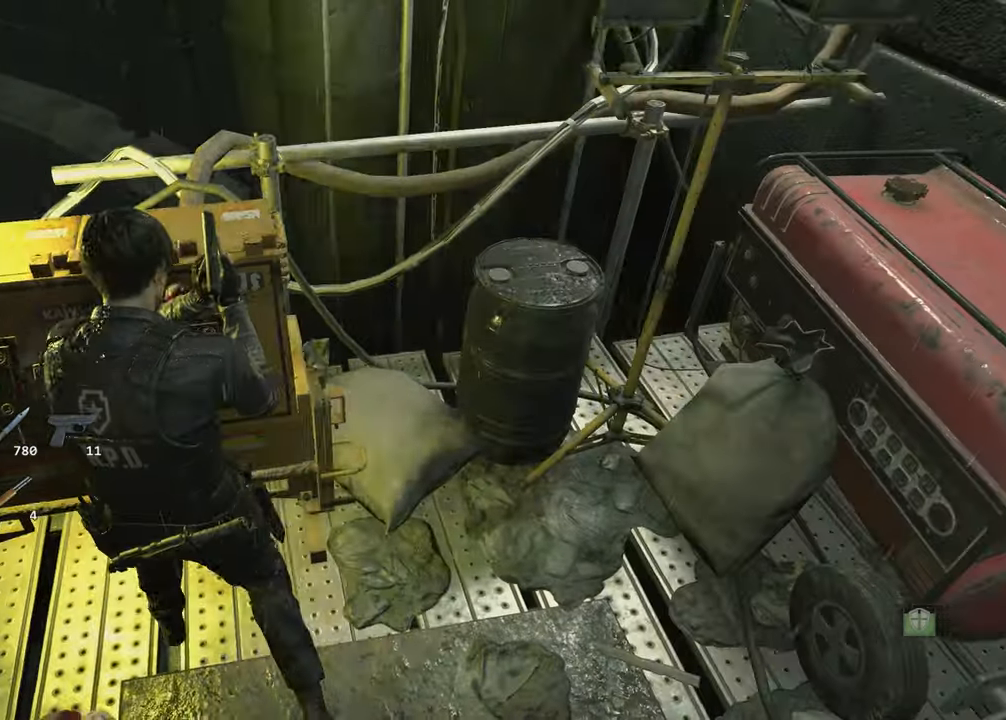
{"keys": ["a", "shift", "w"], "mouse": [], "events": [[17, "mouse_left", "up"], [67, "f", "up"], [117, "f", "down"], [117, "mouse_left", "down"], [200, "f", "up"], [200, "mouse_left", "up"], [250, "f", "down"], [250, "mouse_left", "down"], [300, "mouse_left", "up"], [350, "f", "up"], [400, "f", "down"], [400, "mouse_left", "down"], [484, "f", "up"], [484, "mouse_left", "up"]]}
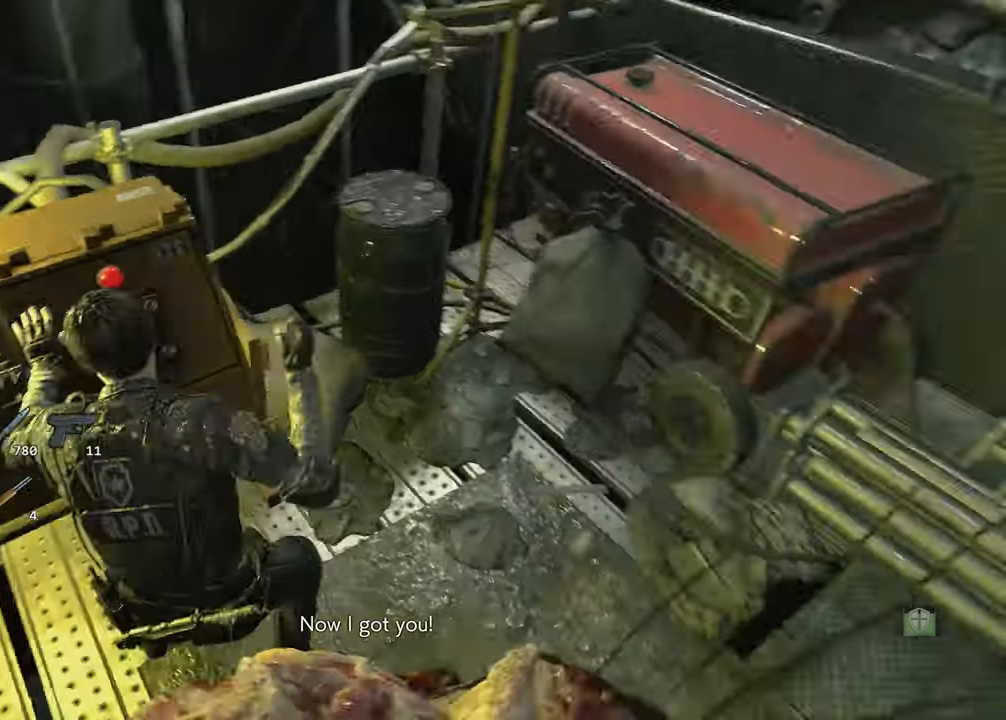
{"keys": ["w"], "mouse": []}
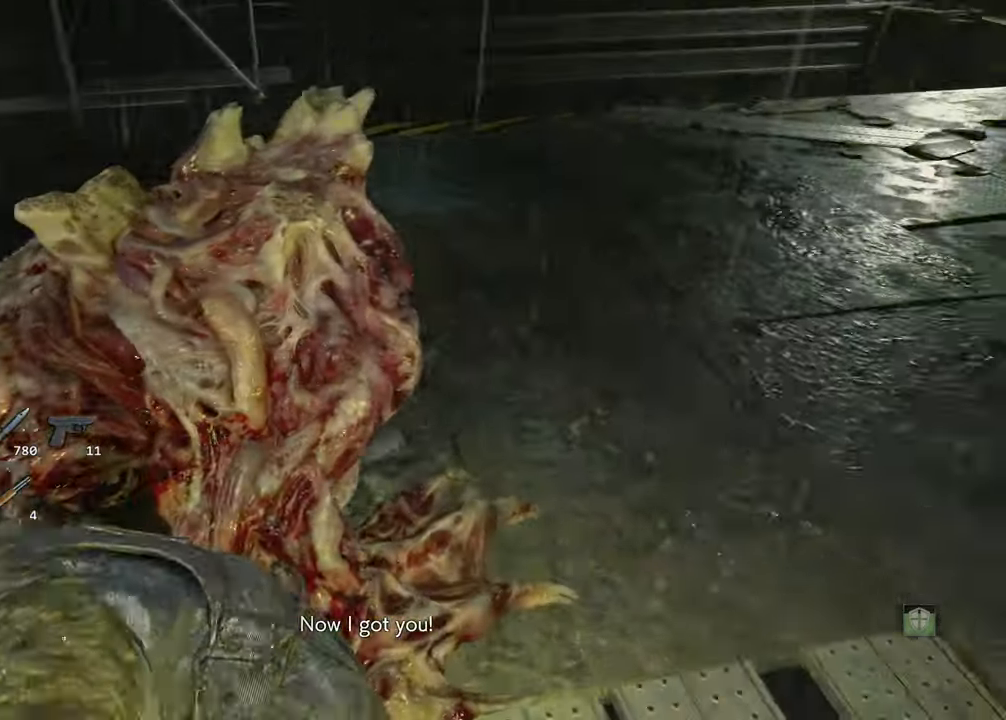
{"keys": ["w"], "mouse": [], "events": []}
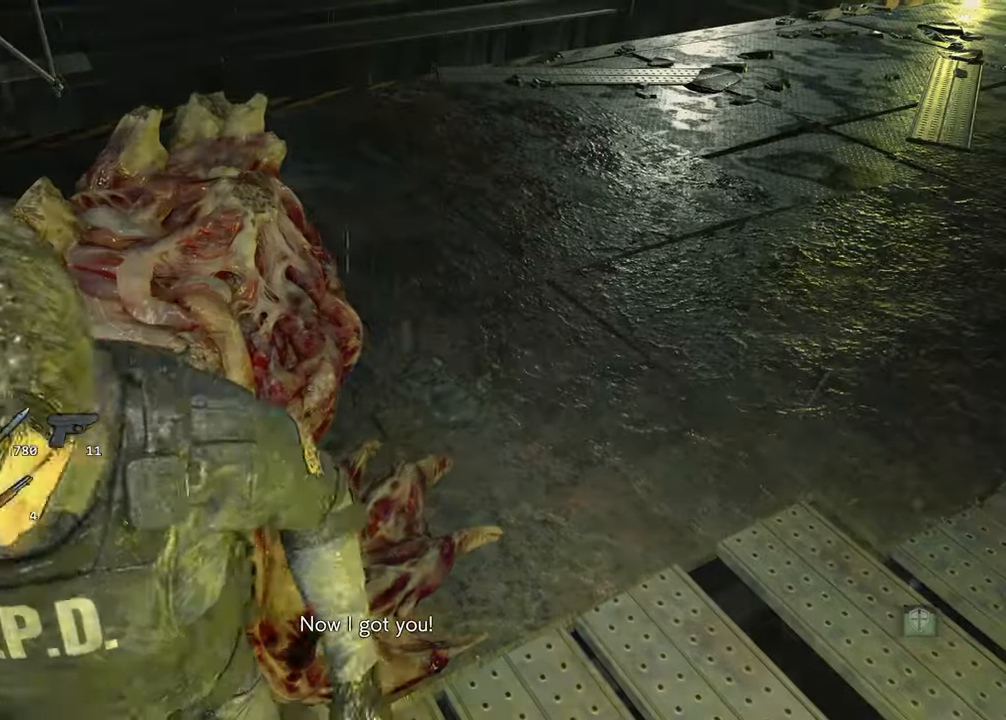
{"keys": ["shift", "space", "w"], "mouse": ["left"], "events": [[200, "shift", "down"], [400, "2", "down"], [400, "mouse_left", "down"], [400, "q", "down"], [400, "space", "down"], [483, "2", "up"], [483, "q", "up"]]}